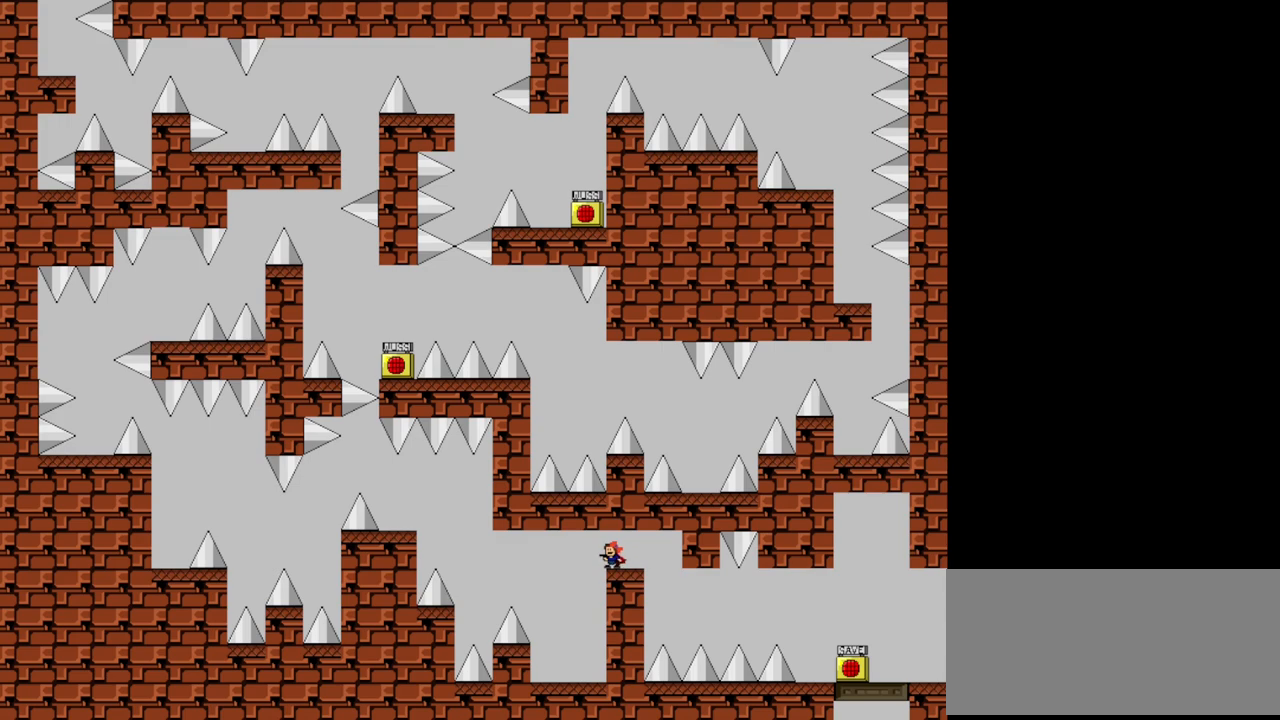
Gameplay with keyboard; each line is a JSON object with the keys held at the frame after it. "events" lists presses ("down") and releases ("up") of "down", "left", "r", "right", "s", "shift", "up", "x" and "z" between this image and that frame as [ms after this image, input, new state], when the widget could be followed in between. No other keys are recorded. Mouse input is not recorded.
{"keys": ["left"], "events": [[420, "left", "down"]]}
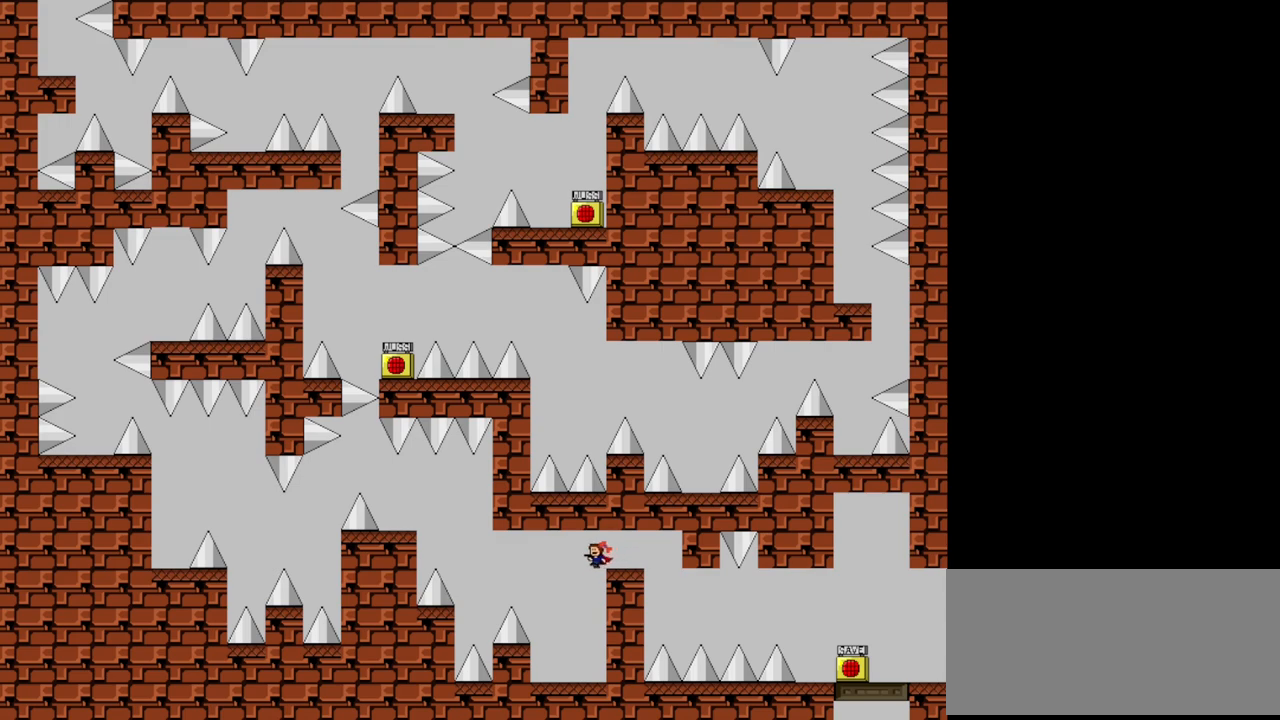
{"keys": [], "events": [[200, "left", "up"]]}
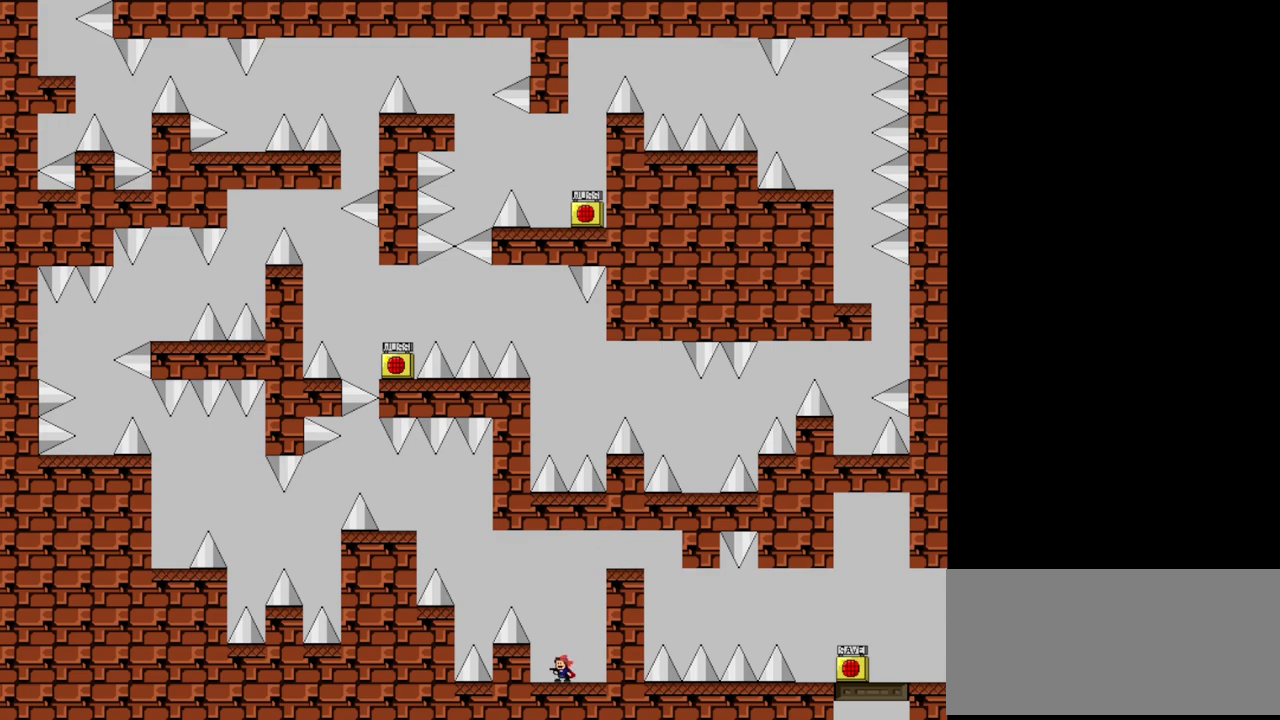
{"keys": ["right"], "events": [[20, "left", "down"], [420, "left", "up"], [440, "right", "down"]]}
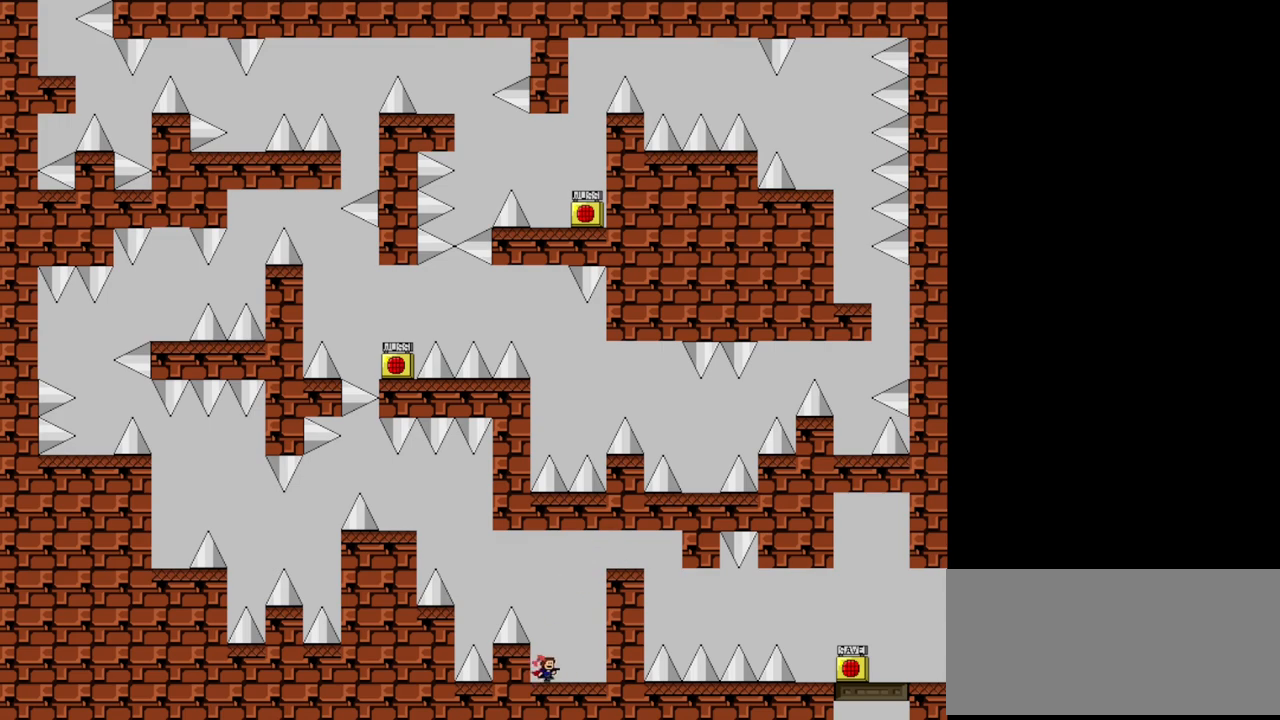
{"keys": [], "events": [[180, "left", "down"], [180, "right", "up"], [280, "left", "up"]]}
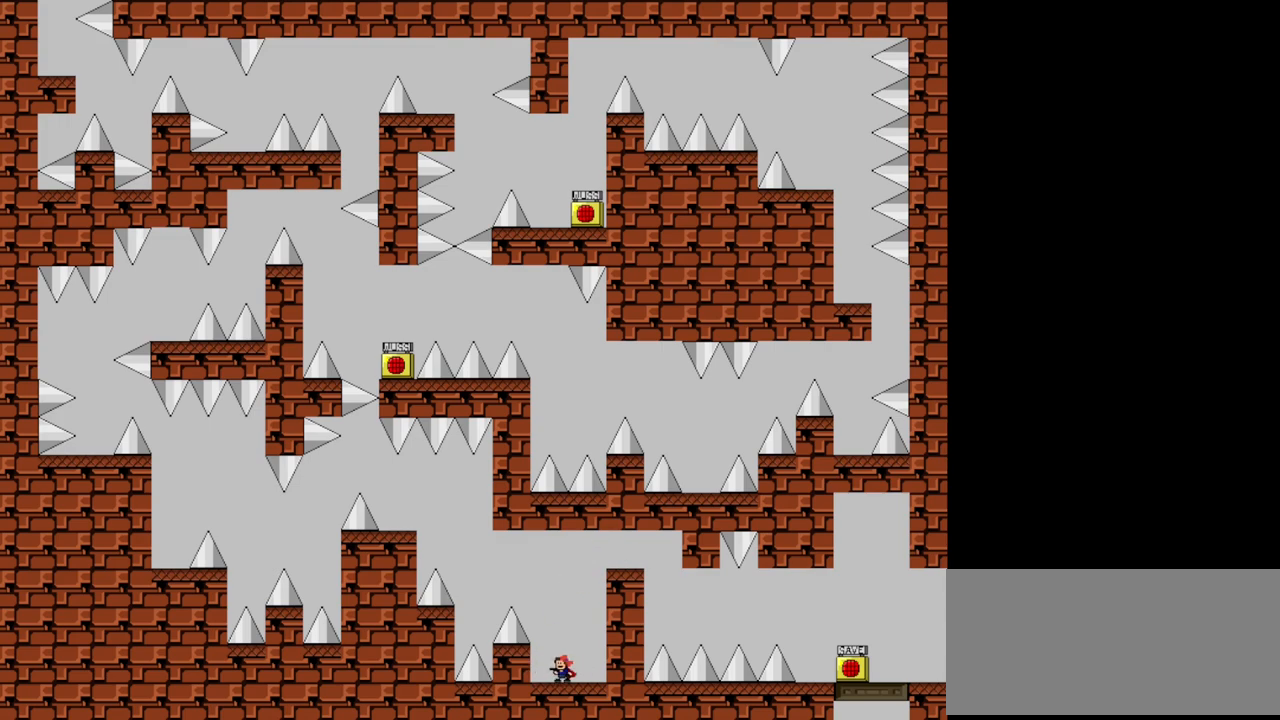
{"keys": ["left", "shift"], "events": [[20, "left", "down"], [60, "shift", "down"], [420, "shift", "up"], [480, "shift", "down"]]}
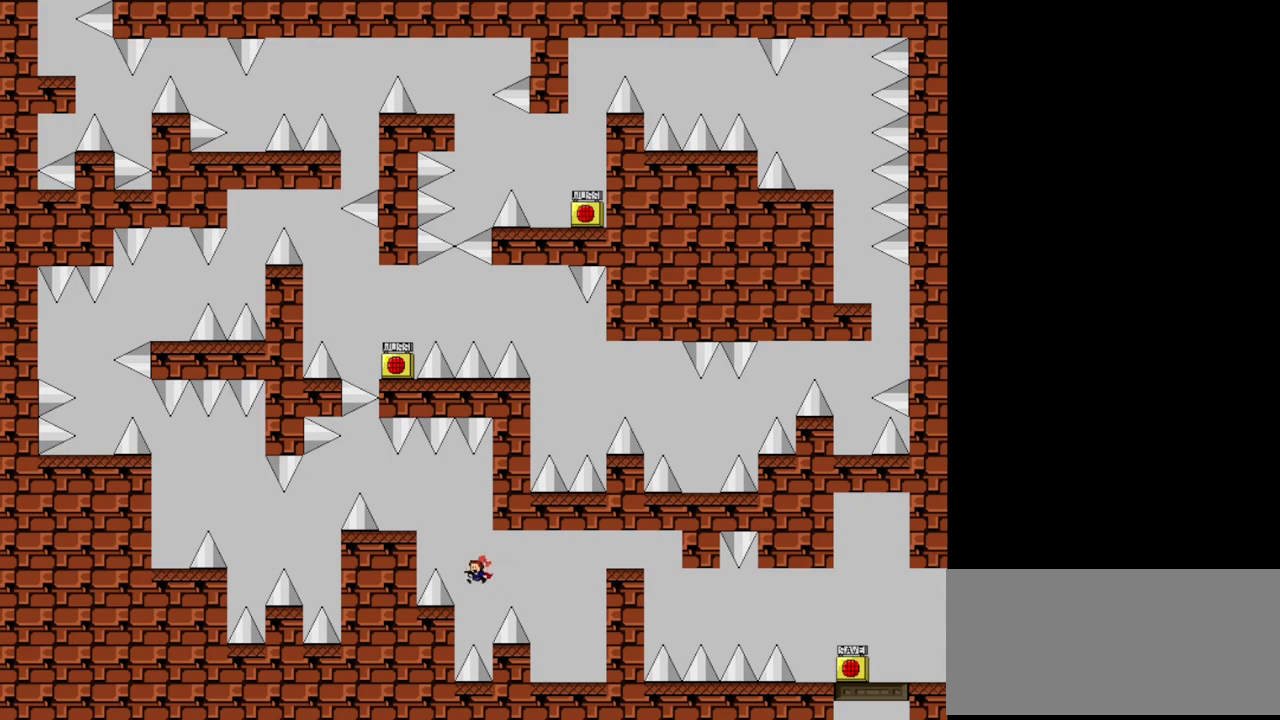
{"keys": [], "events": [[240, "shift", "up"], [460, "left", "up"]]}